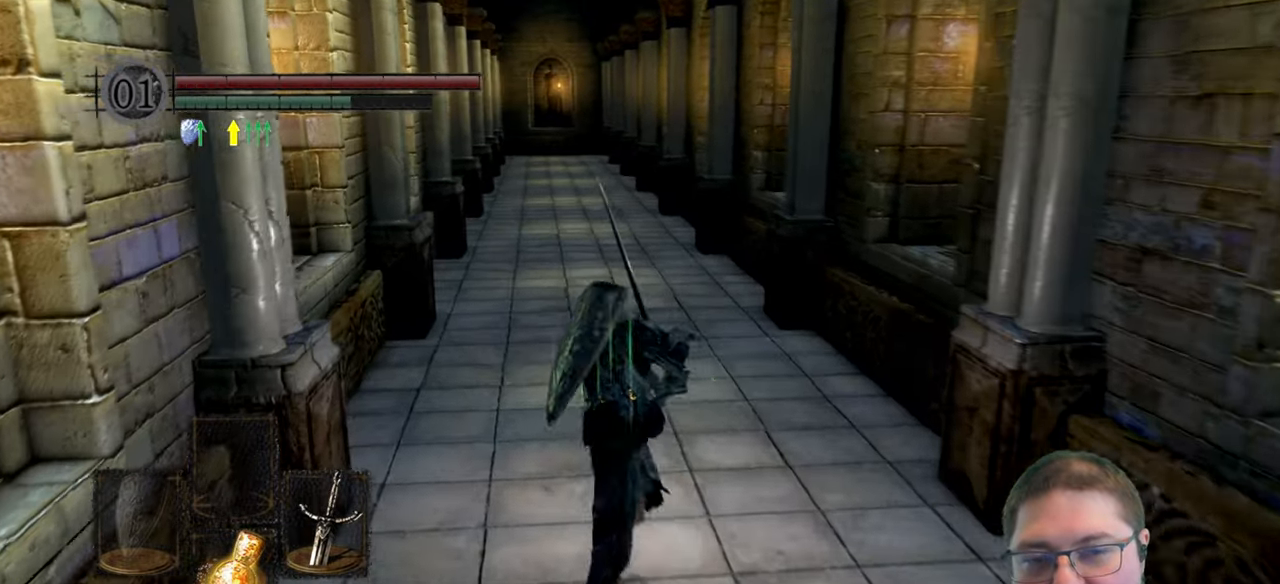
Gameplay with a controller (Xbox layout); each line is a JSON object with the inputs held at the frame after it (dt_ms = milliseconds from this image to that frame). "events" lists button and stick changes between this image and that frame as [ms after this image, input, new state], when the widget could be followed in between.
{"dt_ms": 500, "buttons": ["B"], "left_stick": "up", "right_stick": "center", "events": []}
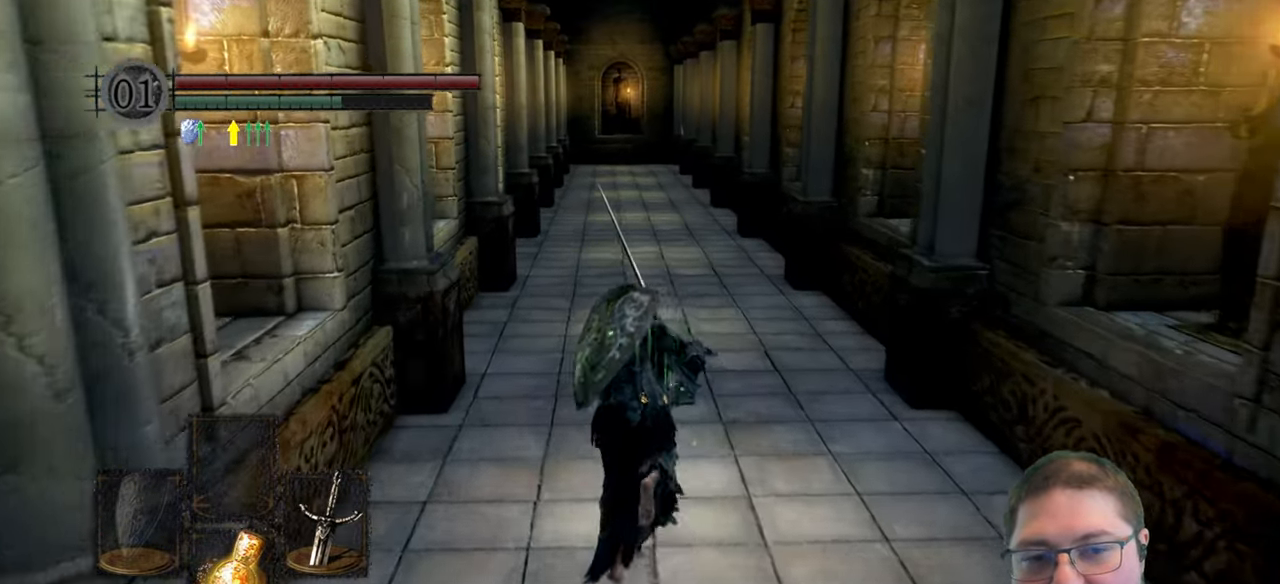
{"dt_ms": 500, "buttons": ["B"], "left_stick": "up", "right_stick": "center", "events": []}
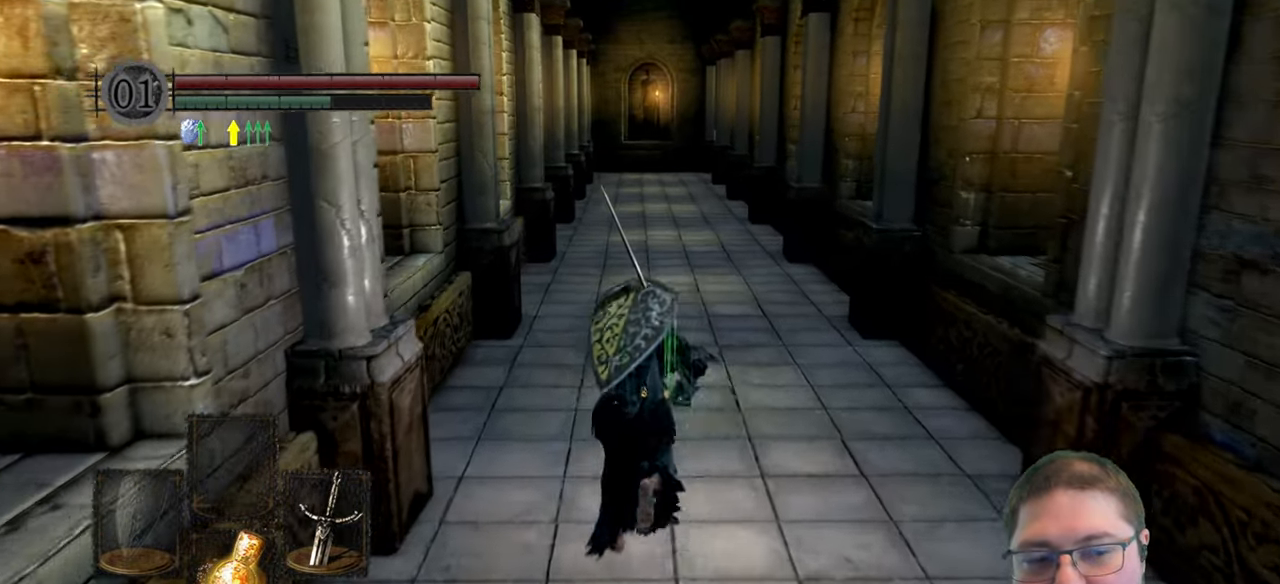
{"dt_ms": 500, "buttons": ["B"], "left_stick": "up", "right_stick": "center", "events": []}
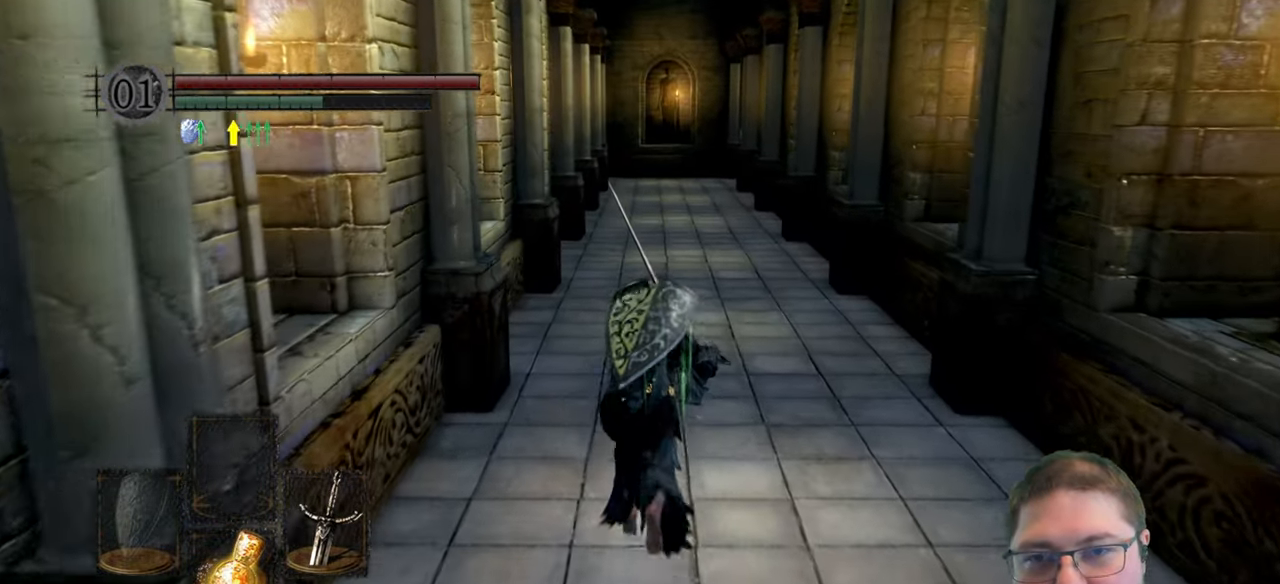
{"dt_ms": 500, "buttons": ["B"], "left_stick": "up", "right_stick": "center", "events": []}
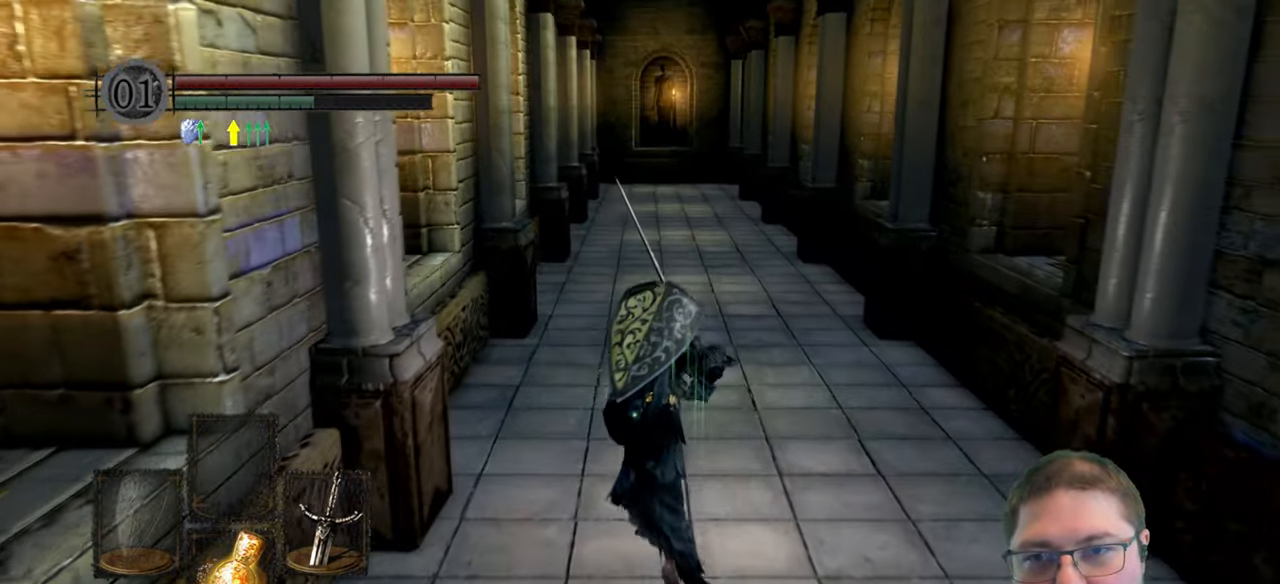
{"dt_ms": 500, "buttons": ["B"], "left_stick": "up", "right_stick": "center", "events": []}
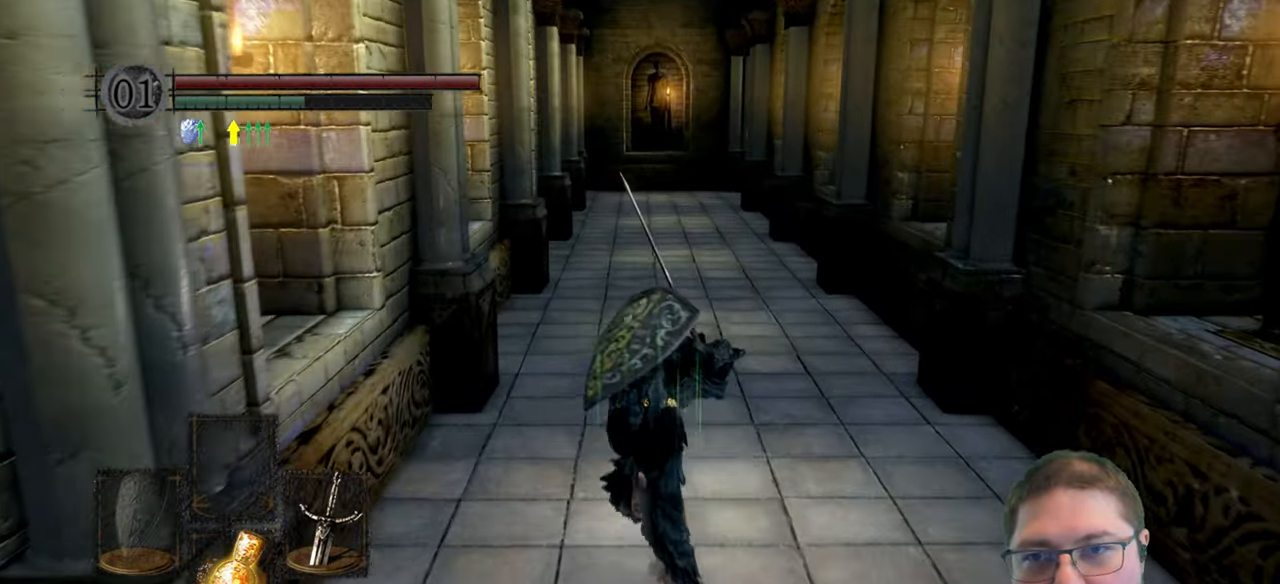
{"dt_ms": 500, "buttons": ["B"], "left_stick": "up", "right_stick": "center", "events": []}
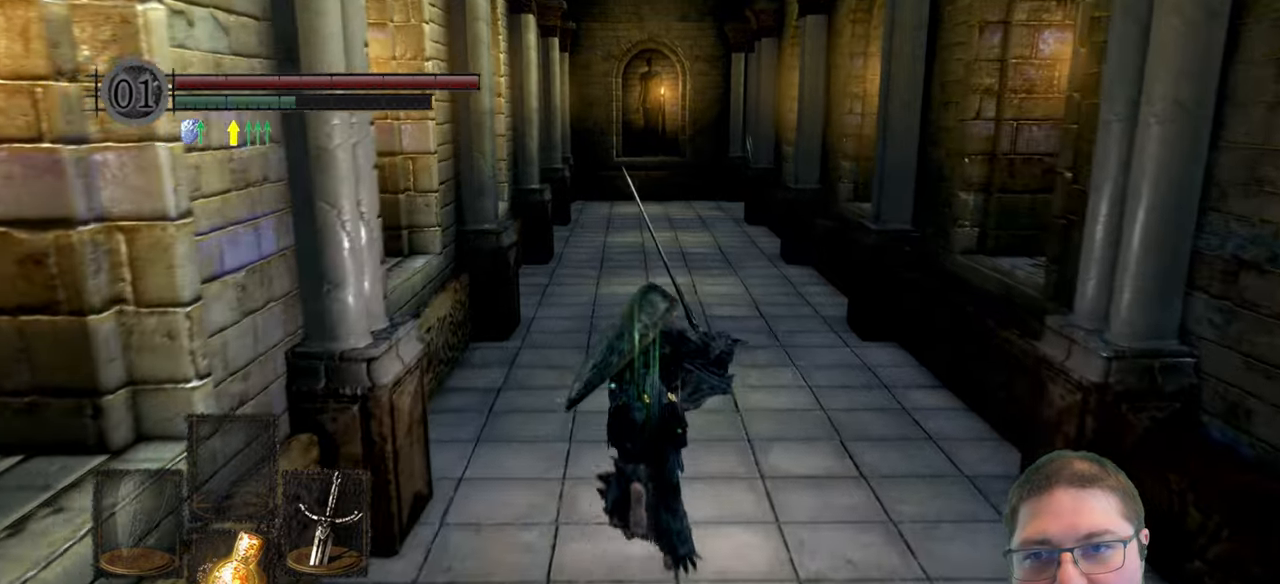
{"dt_ms": 500, "buttons": ["B"], "left_stick": "up", "right_stick": "center", "events": []}
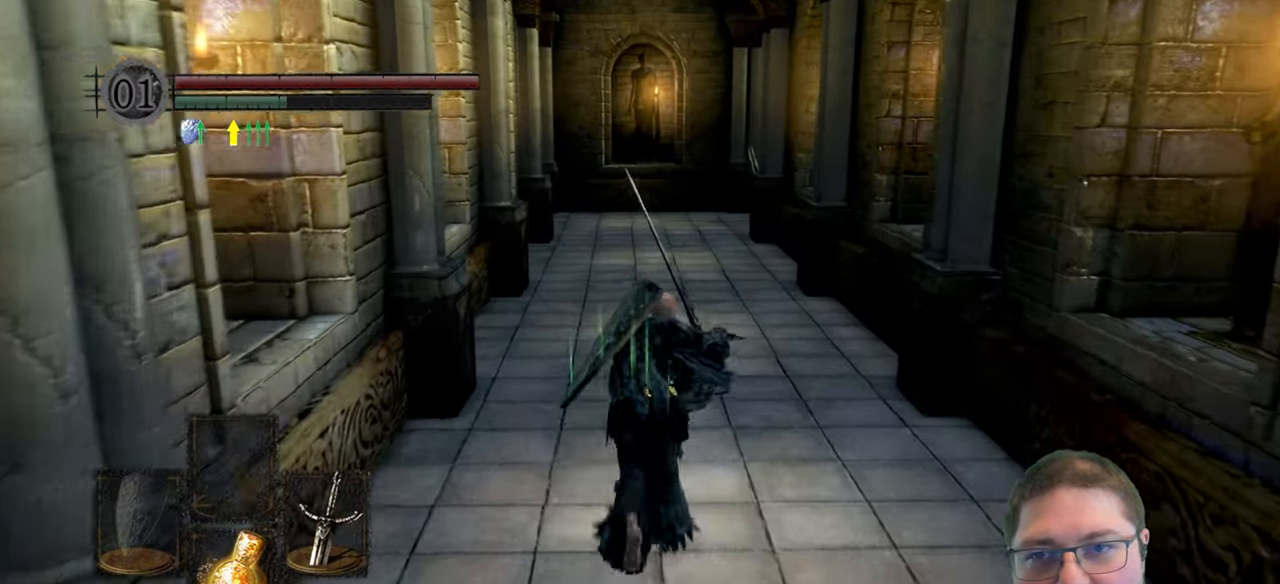
{"dt_ms": 500, "buttons": ["B"], "left_stick": "up", "right_stick": "center", "events": []}
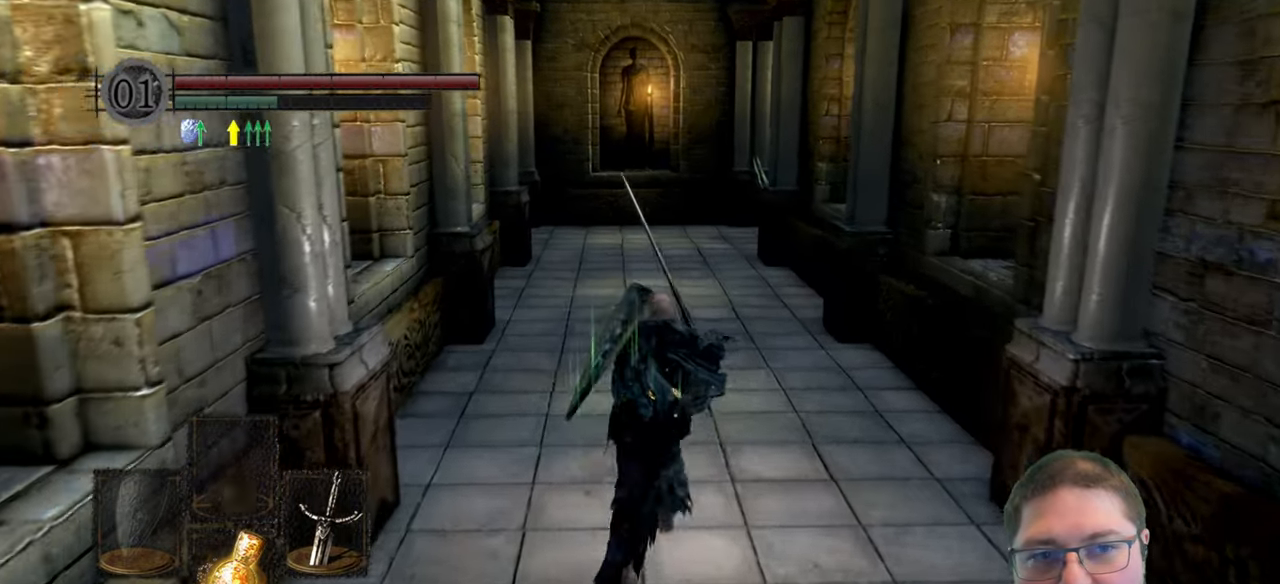
{"dt_ms": 500, "buttons": ["B"], "left_stick": "up", "right_stick": "center", "events": []}
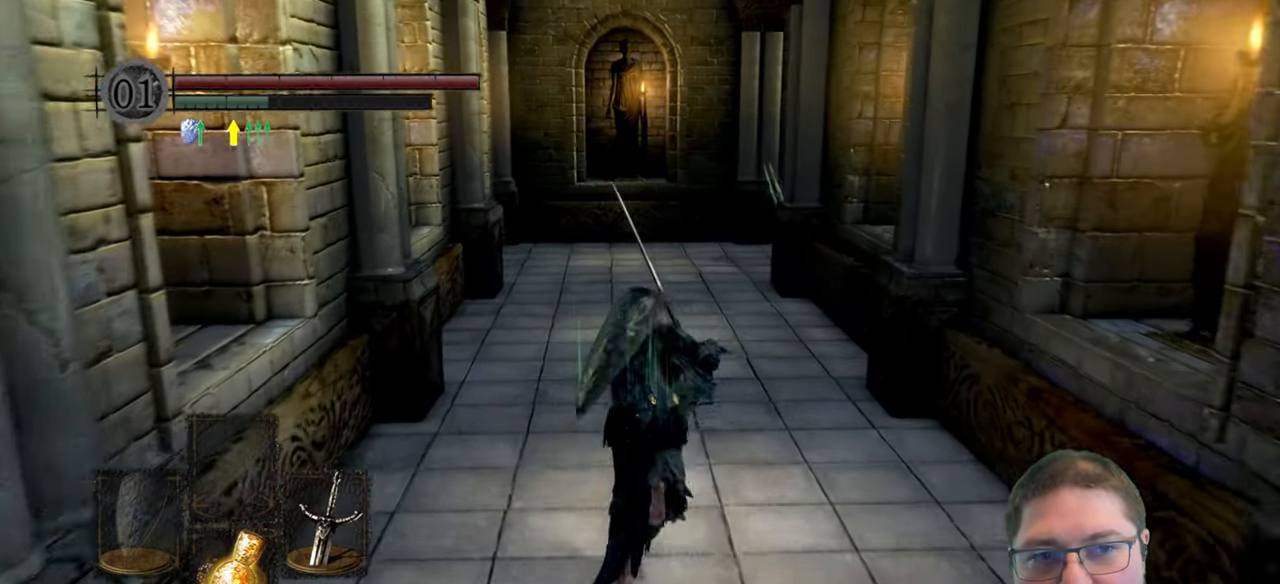
{"dt_ms": 500, "buttons": ["B"], "left_stick": "up", "right_stick": "center", "events": []}
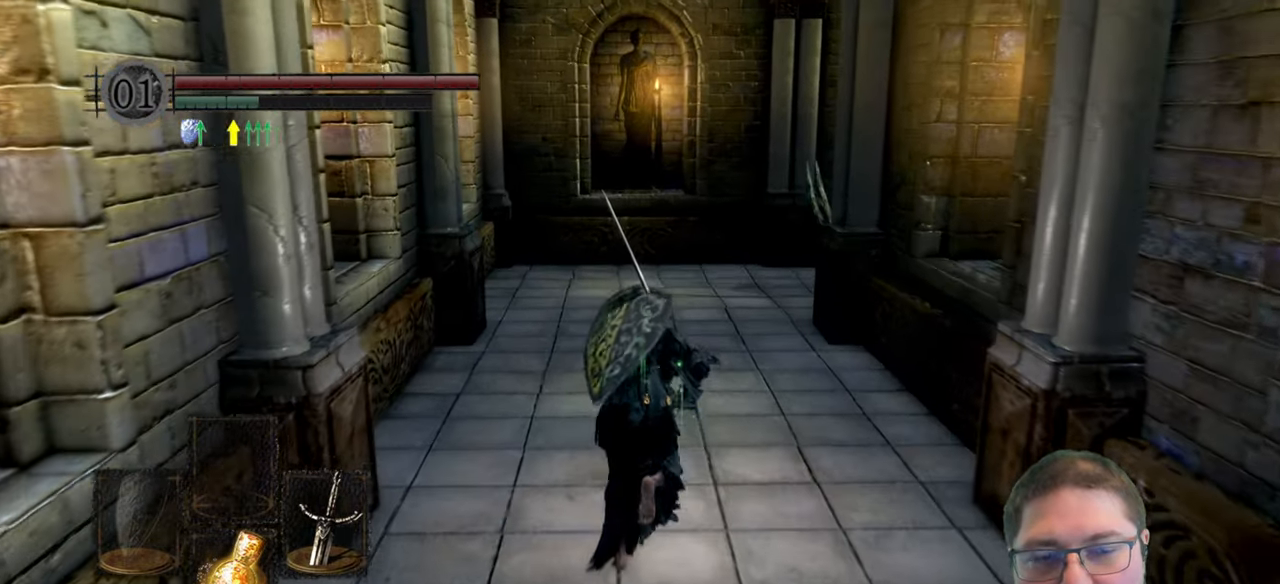
{"dt_ms": 500, "buttons": ["B"], "left_stick": "up", "right_stick": "center", "events": []}
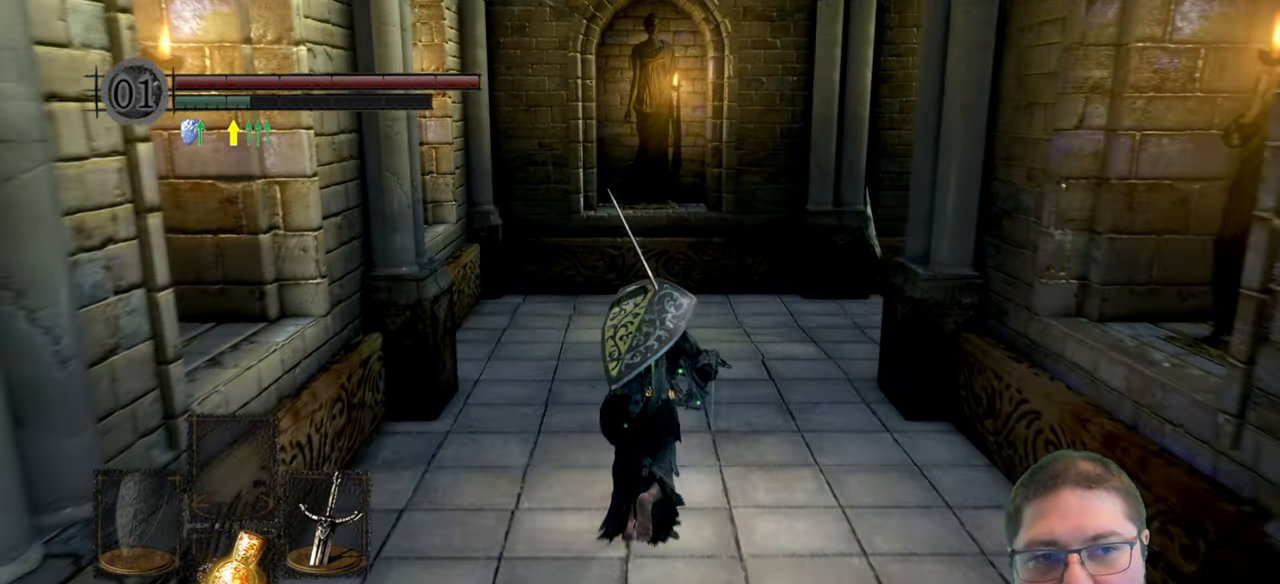
{"dt_ms": 500, "buttons": ["B"], "left_stick": "up", "right_stick": "center", "events": []}
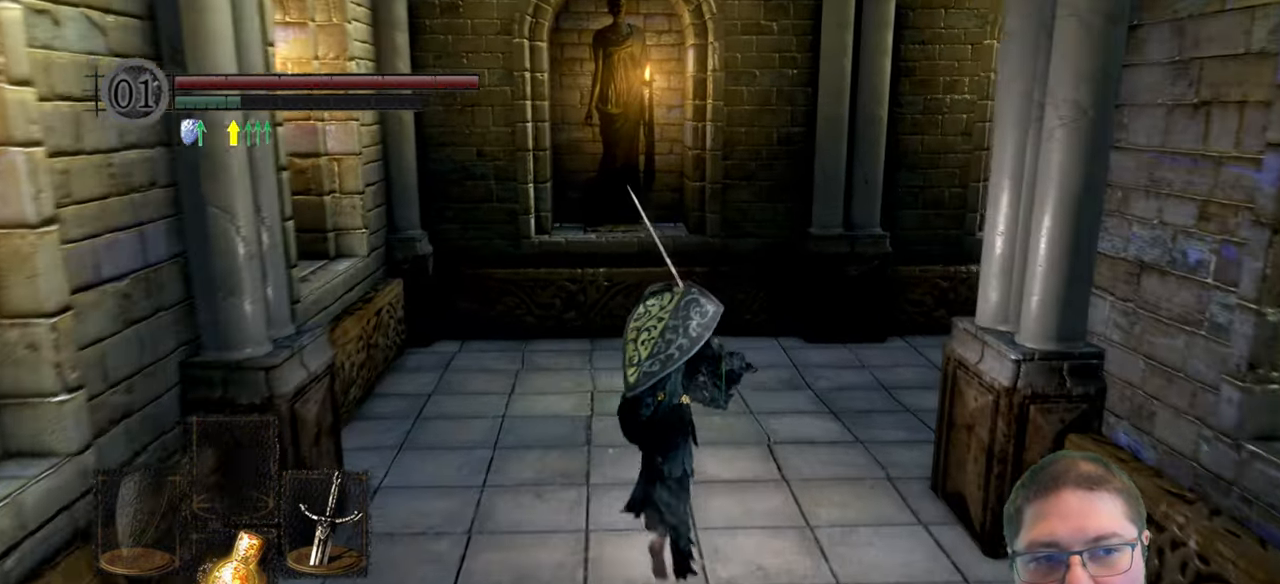
{"dt_ms": 500, "buttons": ["B"], "left_stick": "up-right", "right_stick": "center"}
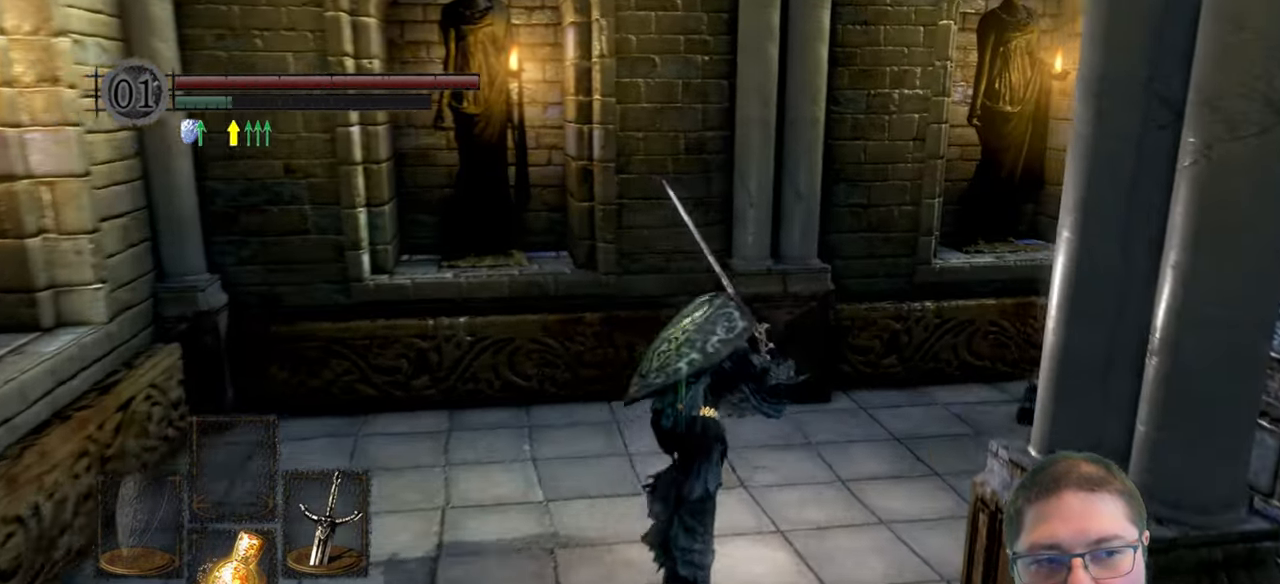
{"dt_ms": 500, "buttons": ["B"], "left_stick": "up-right", "right_stick": "center"}
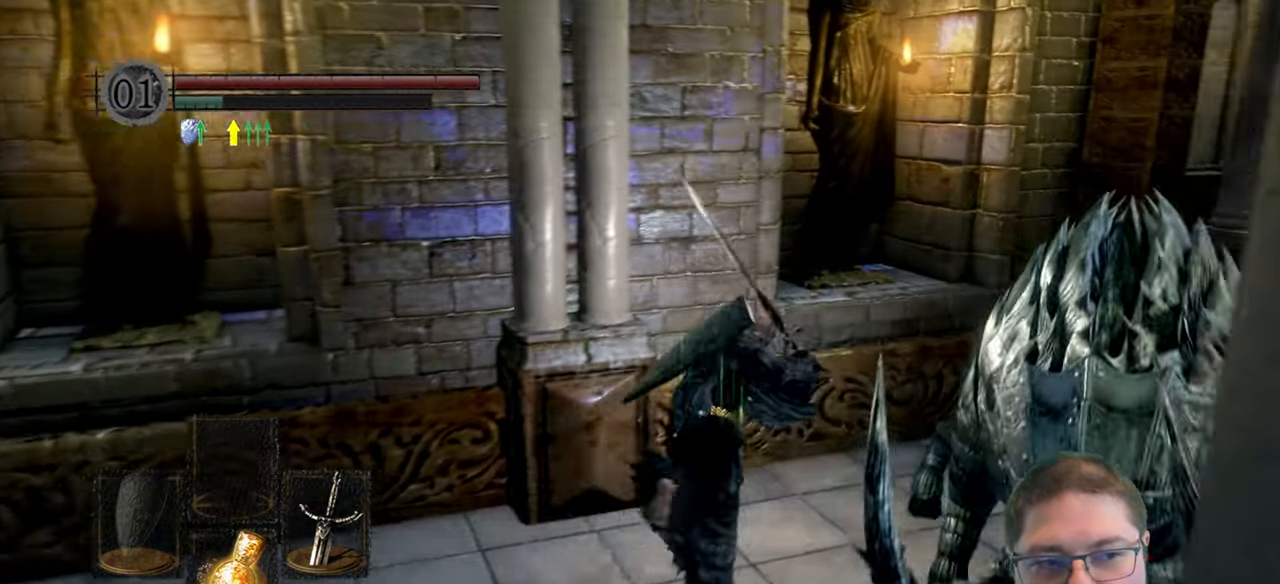
{"dt_ms": 500, "buttons": ["B"], "left_stick": "up-right", "right_stick": "center", "events": []}
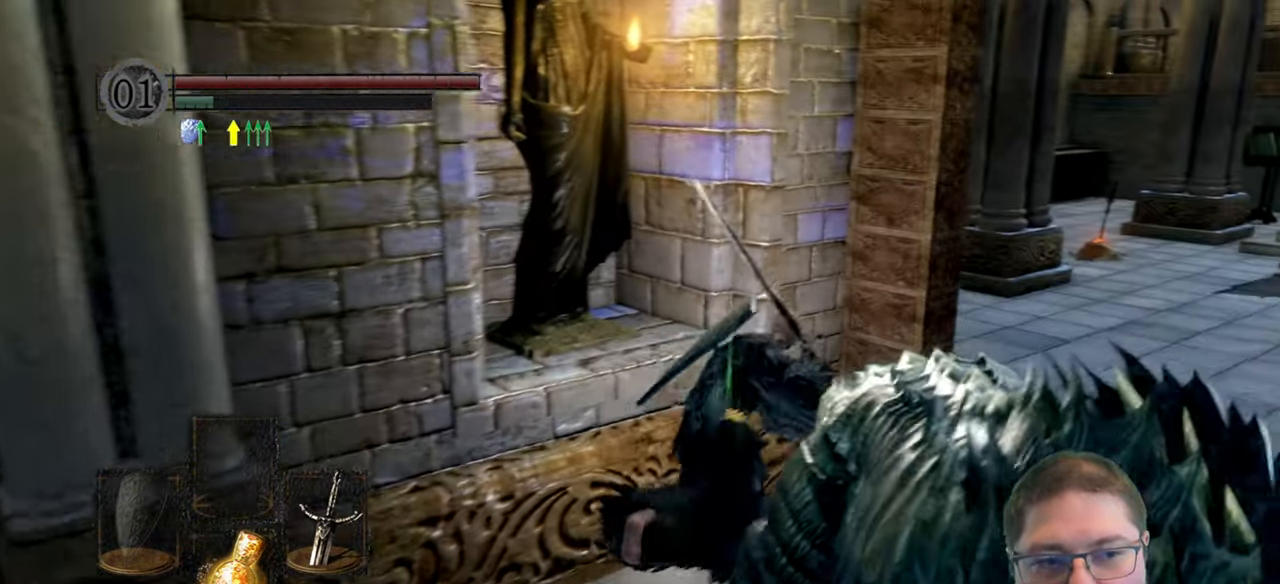
{"dt_ms": 500, "buttons": ["B"], "left_stick": "up-right", "right_stick": "center", "events": []}
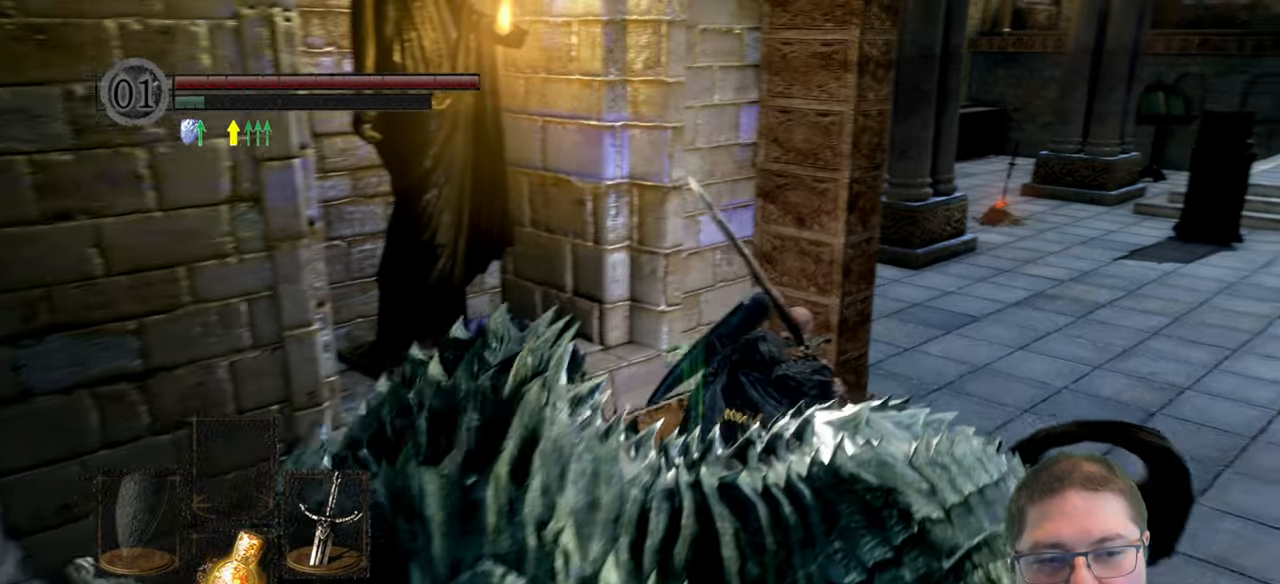
{"dt_ms": 1000, "buttons": ["B"], "left_stick": "up", "right_stick": "center", "events": [[567, "left_stick", "up"]]}
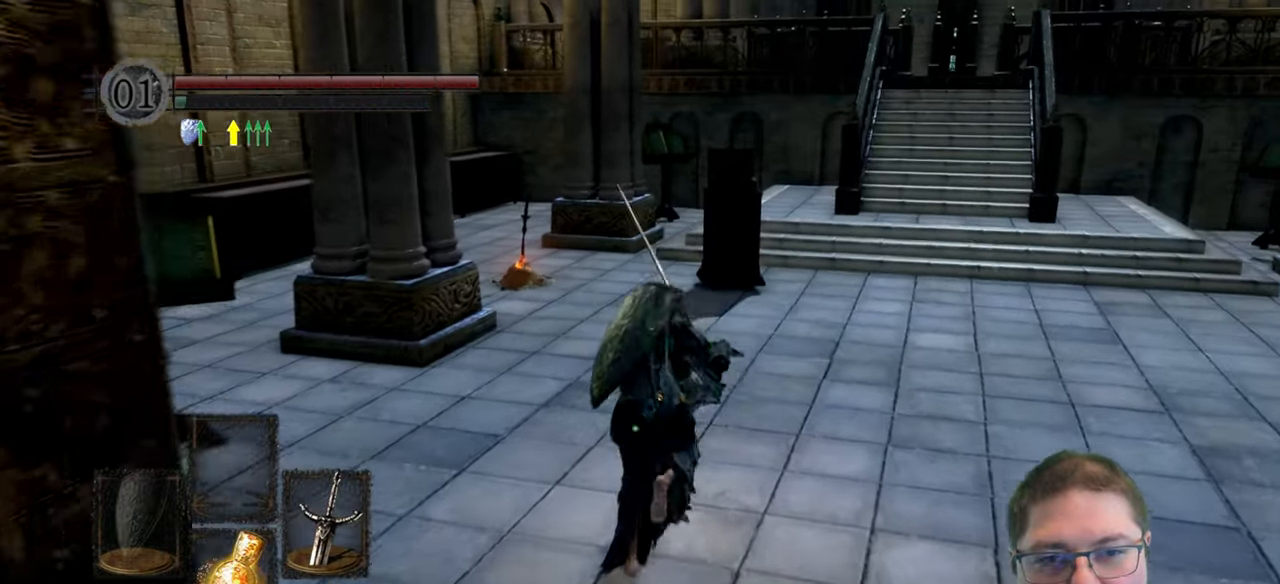
{"dt_ms": 500, "buttons": ["B"], "left_stick": "up", "right_stick": "center", "events": []}
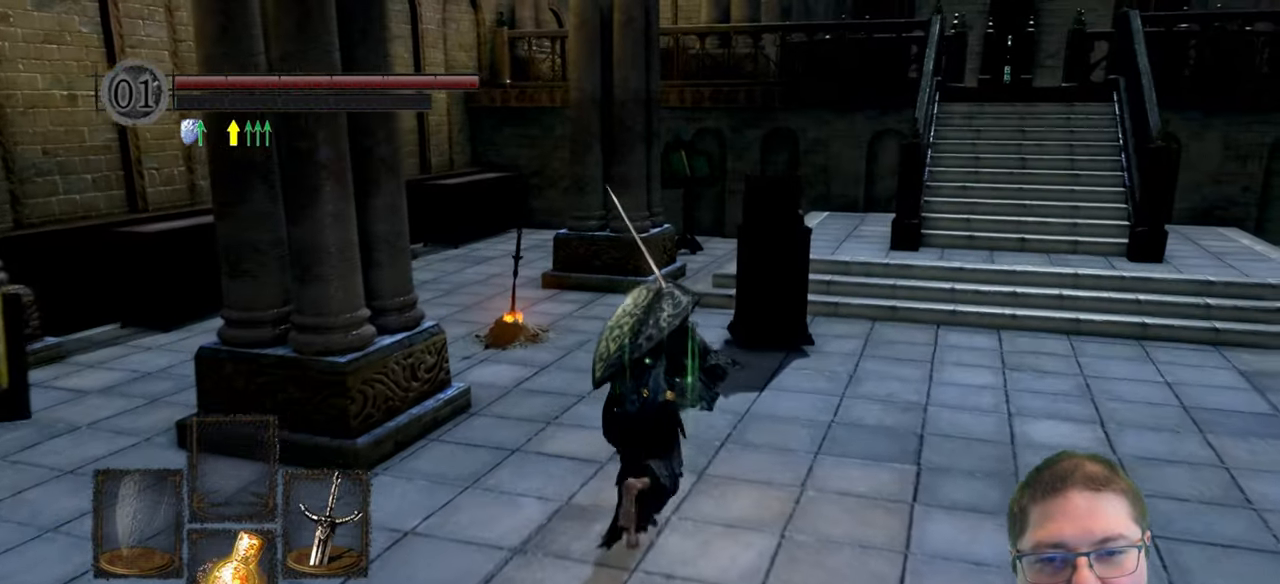
{"dt_ms": 500, "buttons": [], "left_stick": "up", "right_stick": "center", "events": [[384, "B", "up"]]}
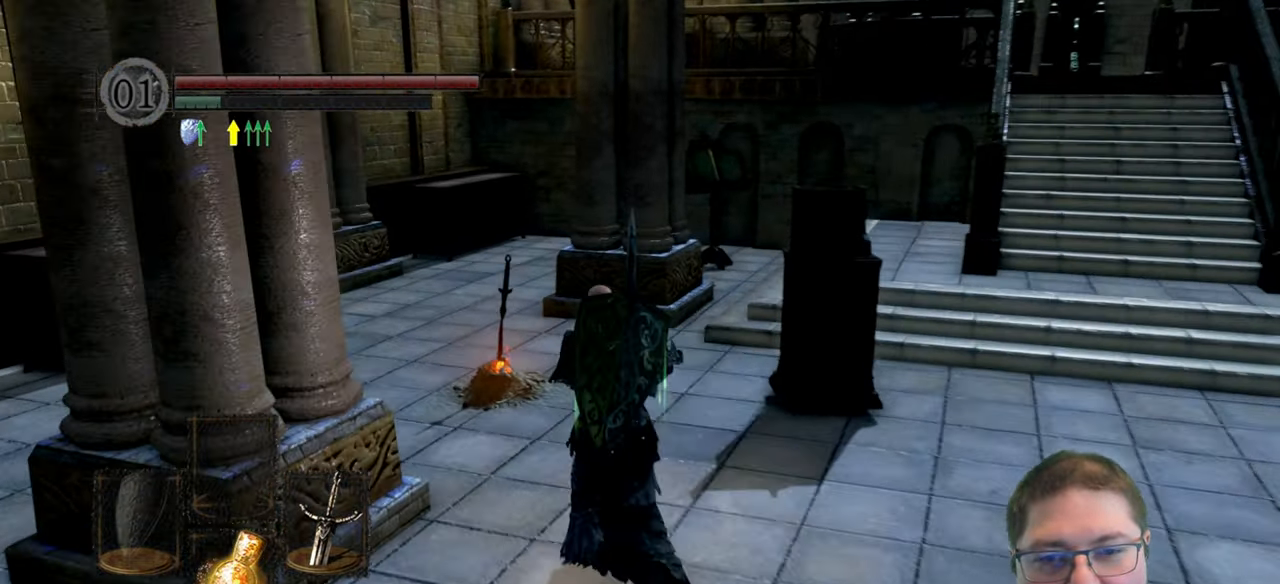
{"dt_ms": 500, "buttons": [], "left_stick": "up", "right_stick": "center", "events": []}
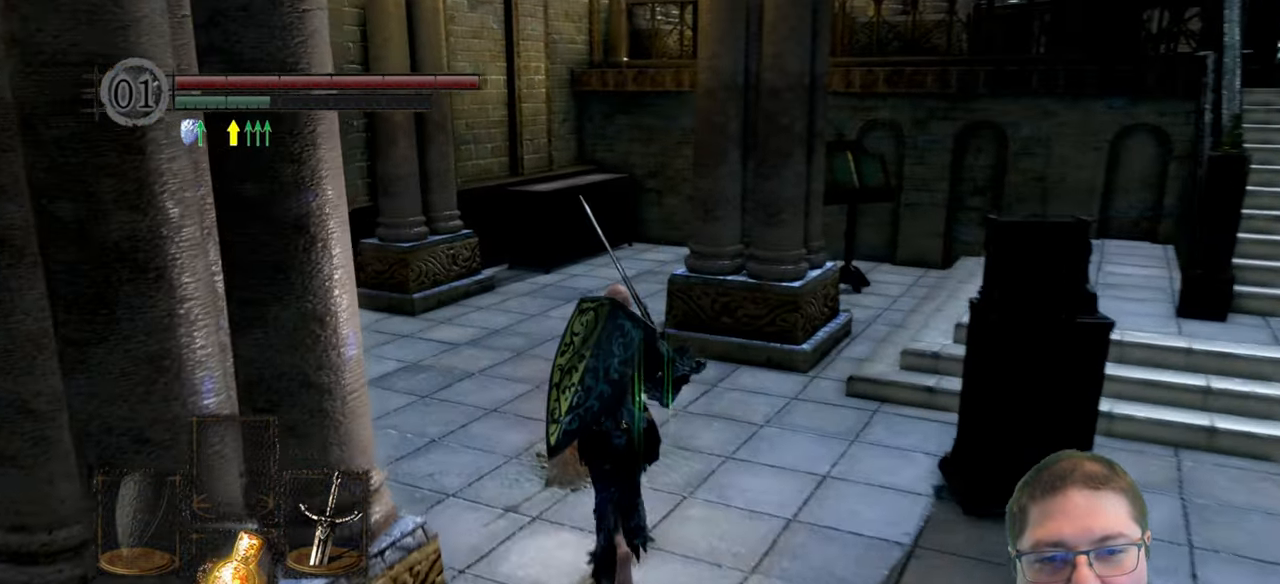
{"dt_ms": 1000, "buttons": [], "left_stick": "up-right", "right_stick": "right", "events": [[100, "A", "down"], [200, "A", "up"], [317, "A", "down"], [417, "A", "up"], [467, "left_stick", "up-right"], [867, "right_stick", "right"]]}
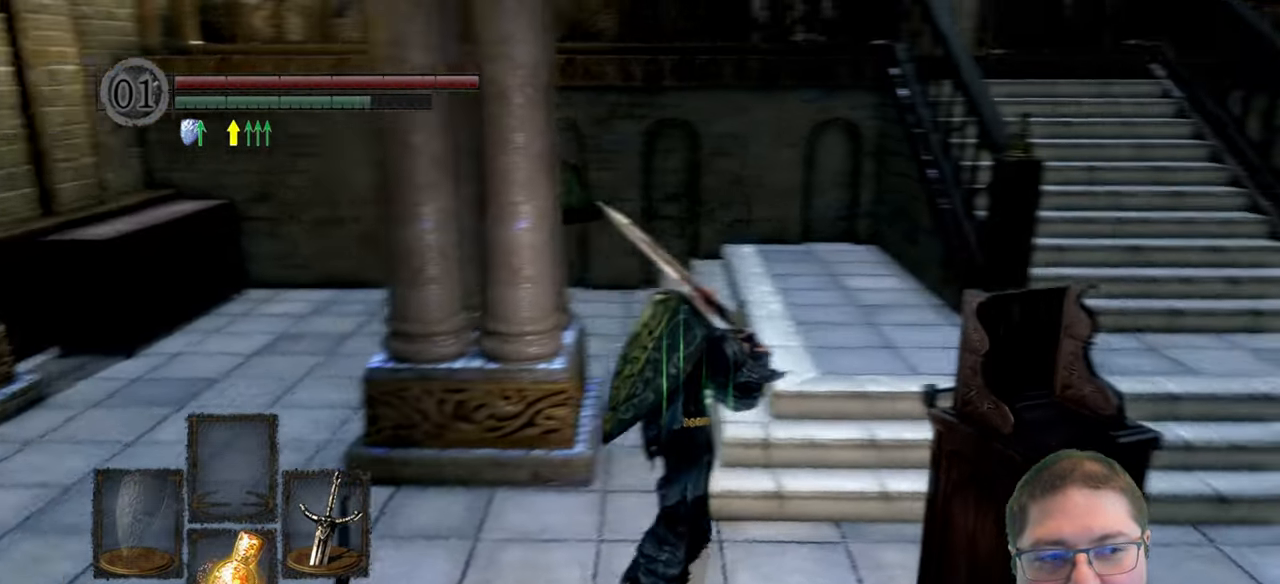
{"dt_ms": 500, "buttons": ["B"], "left_stick": "up-right", "right_stick": "center", "events": [[134, "right_stick", "center"], [317, "B", "down"]]}
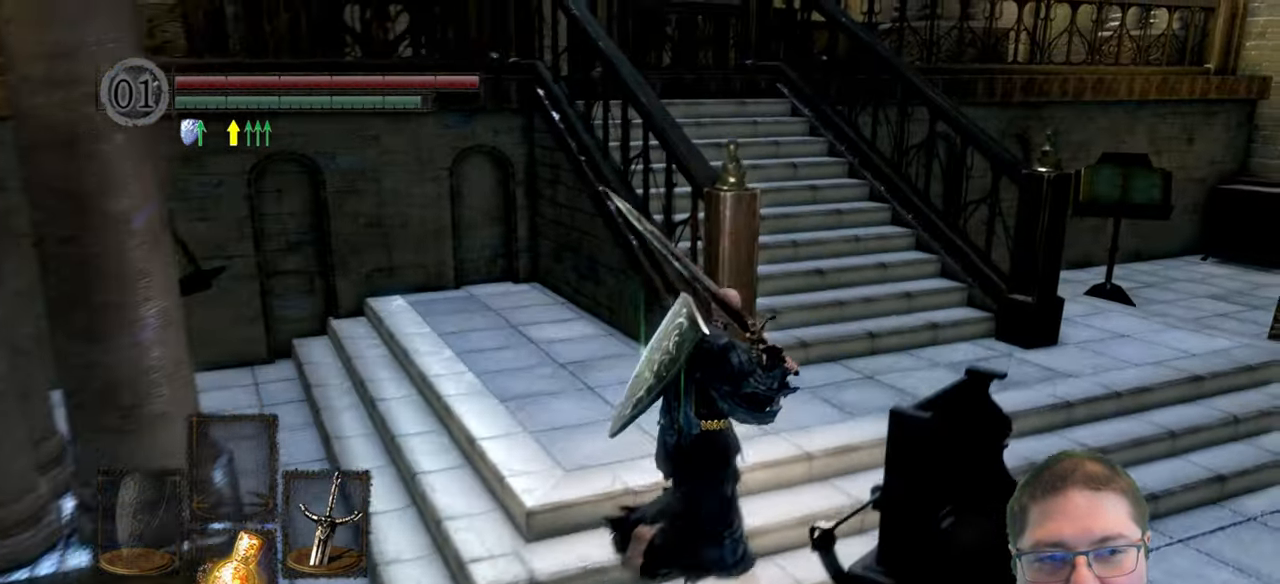
{"dt_ms": 1000, "buttons": ["B"], "left_stick": "up", "right_stick": "center", "events": [[384, "left_stick", "up"]]}
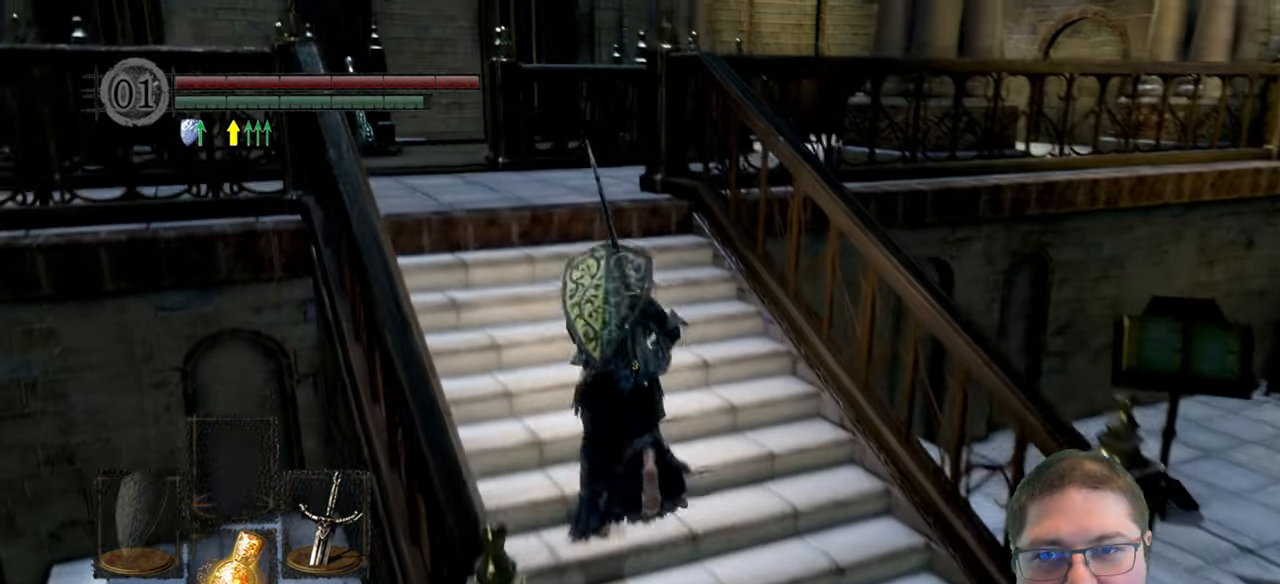
{"dt_ms": 500, "buttons": ["B"], "left_stick": "up", "right_stick": "center", "events": []}
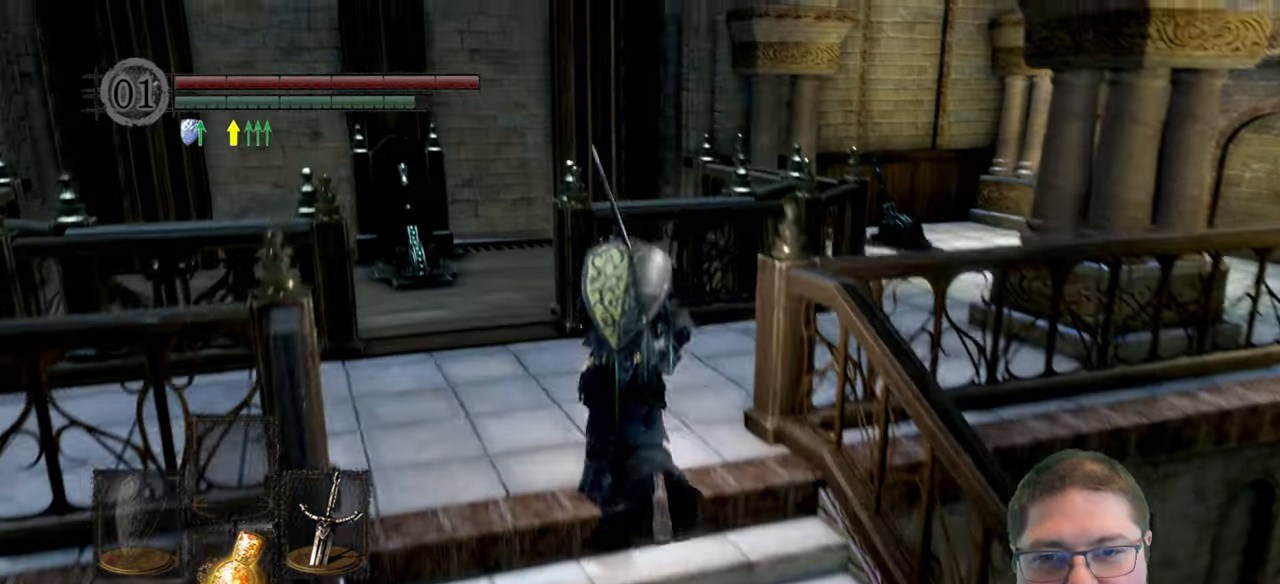
{"dt_ms": 500, "buttons": ["B"], "left_stick": "up", "right_stick": "center", "events": []}
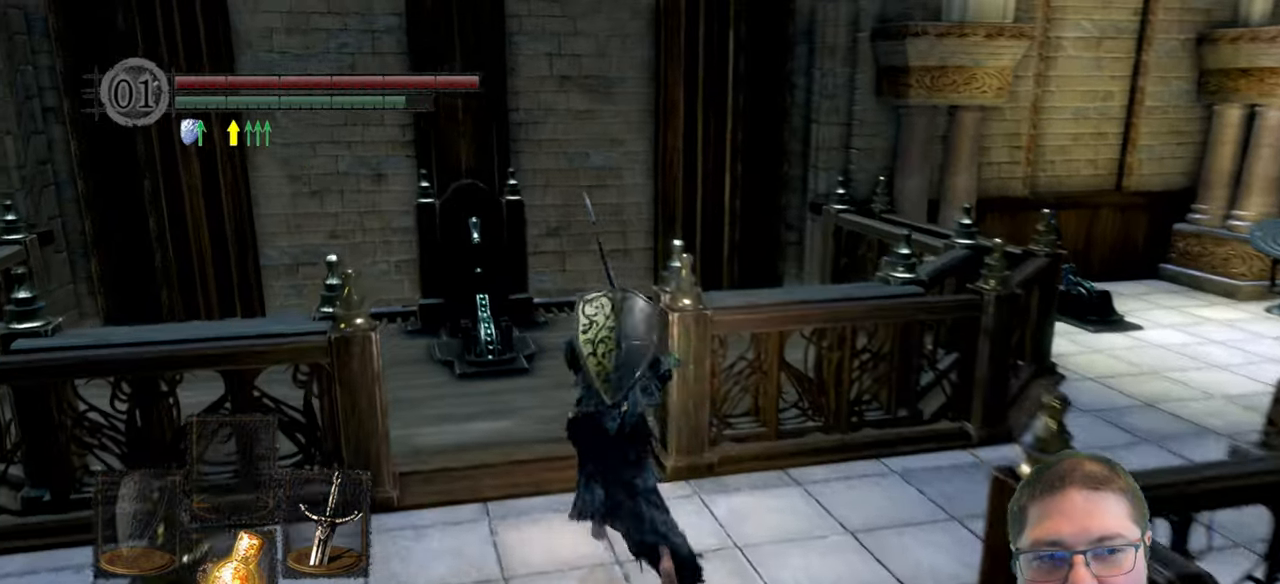
{"dt_ms": 500, "buttons": ["B"], "left_stick": "up", "right_stick": "center", "events": []}
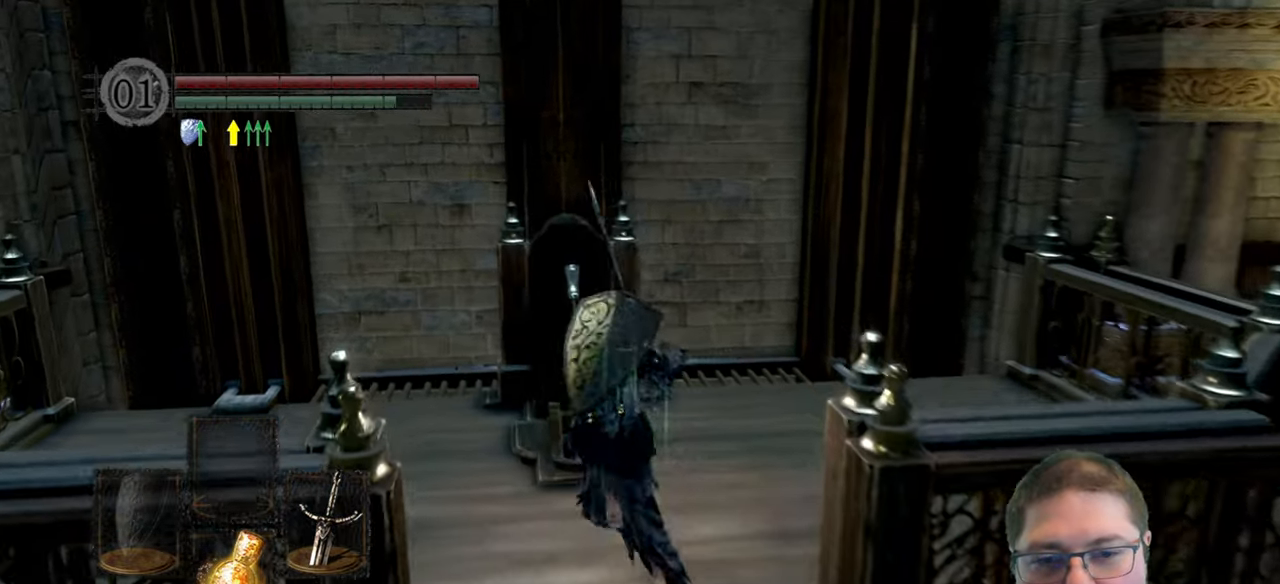
{"dt_ms": 500, "buttons": [], "left_stick": "center", "right_stick": "center", "events": [[33, "B", "up"], [133, "A", "down"], [200, "A", "up"], [216, "left_stick", "center"]]}
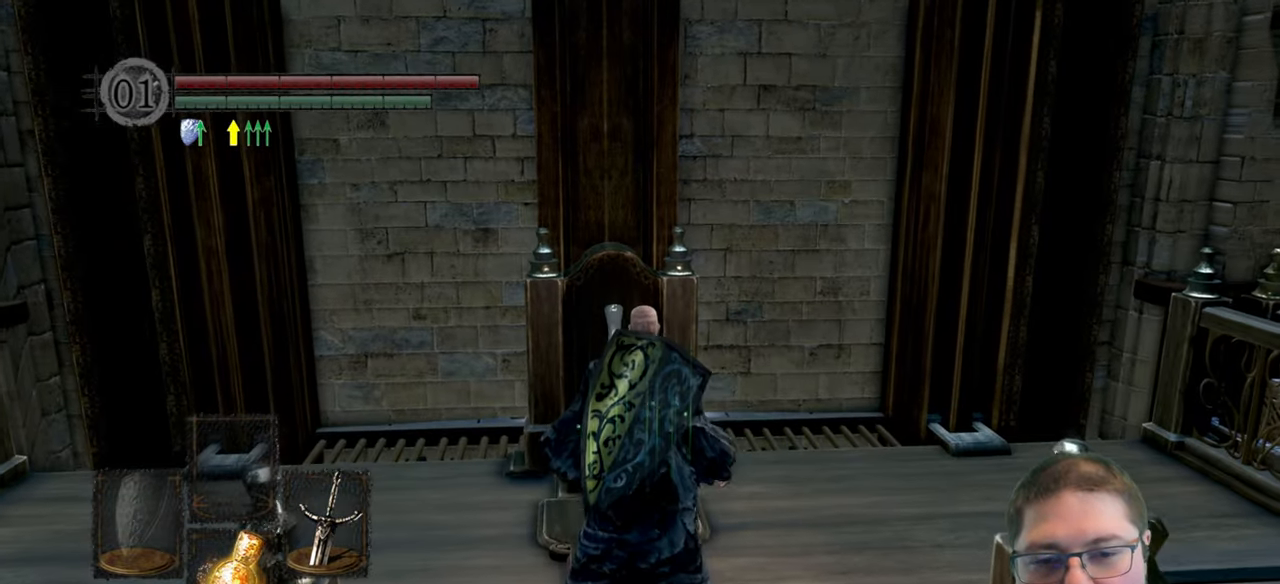
{"dt_ms": 500, "buttons": [], "left_stick": "center", "right_stick": "left", "events": [[33, "right_stick", "left"]]}
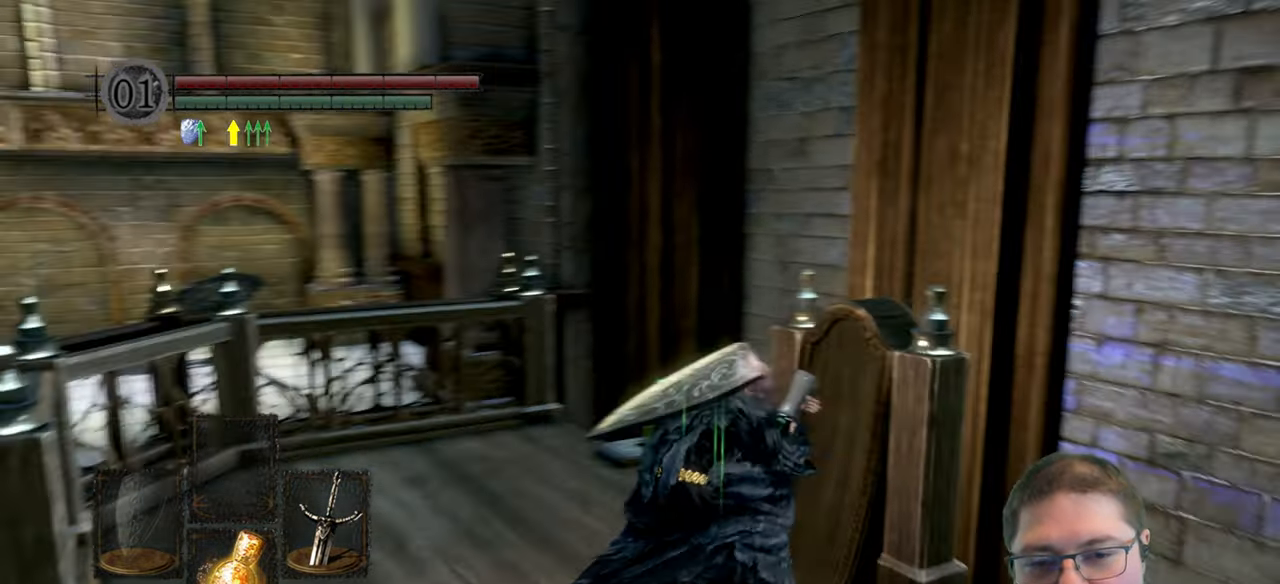
{"dt_ms": 500, "buttons": [], "left_stick": "center", "right_stick": "center", "events": [[366, "right_stick", "center"]]}
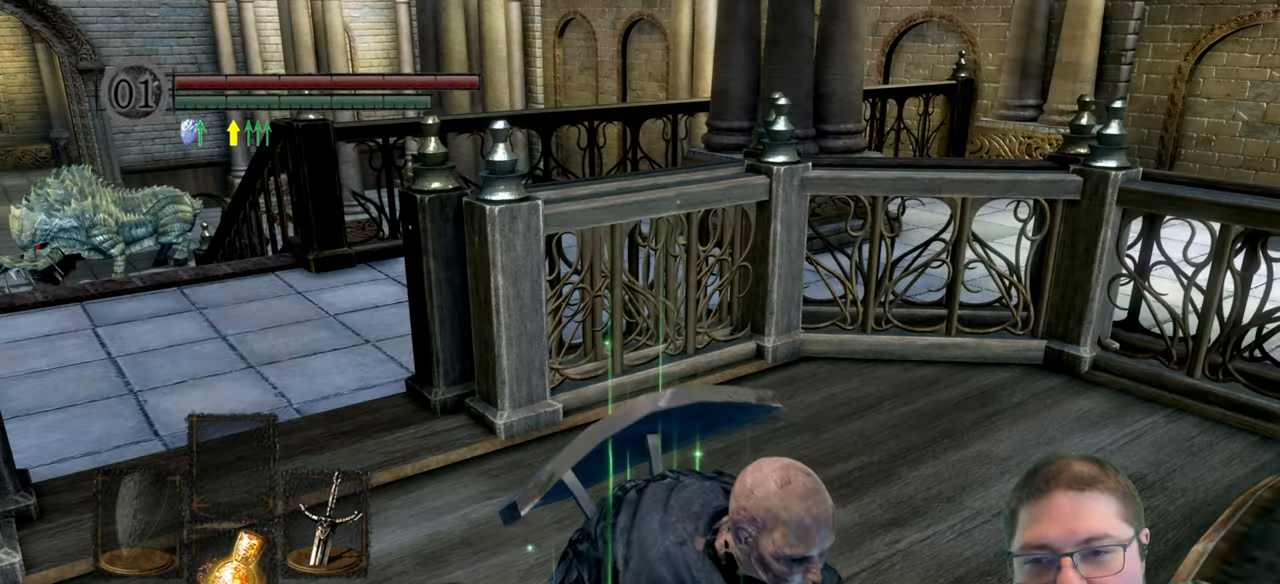
{"dt_ms": 500, "buttons": [], "left_stick": "center", "right_stick": "down-left", "events": [[416, "right_stick", "left"], [483, "right_stick", "down-left"]]}